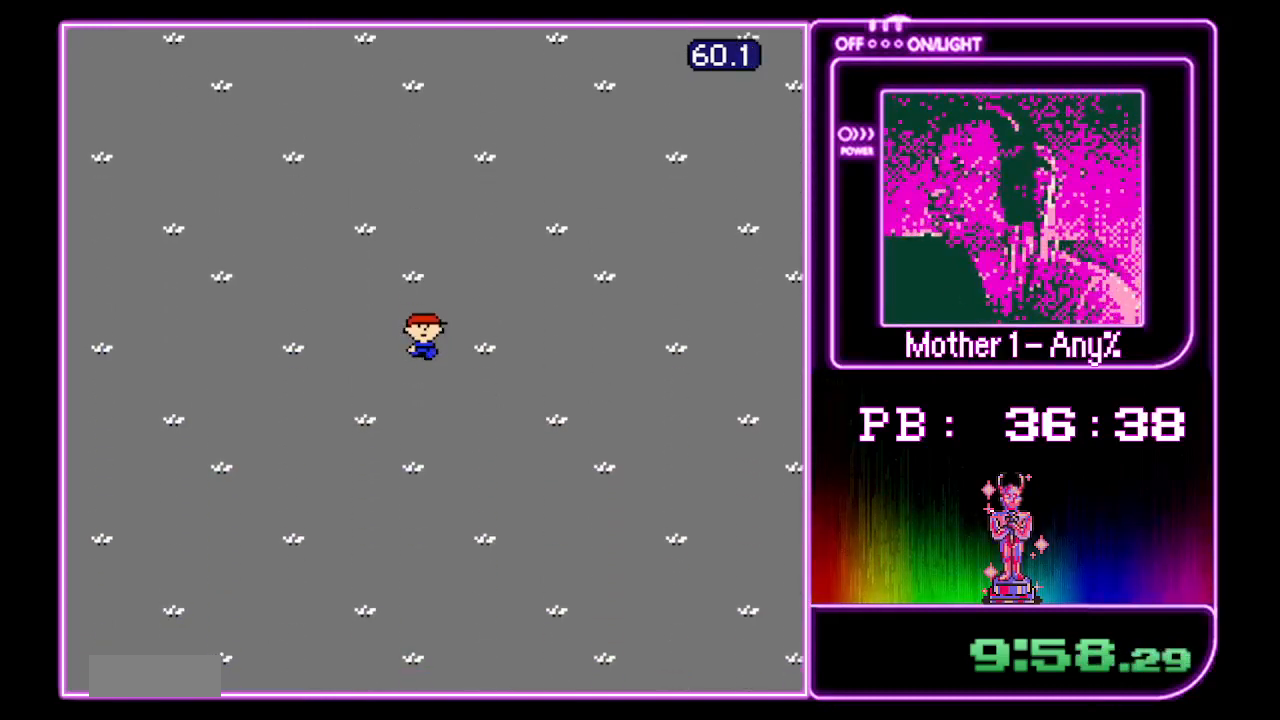
Gameplay with a controller (Nintendo layout); each line is a JSON object with the inputs held at the frame after it. "events" lists button and stick changes between this image and that frame as [ms after this image, input, new state], when the widget could be followed in between. Not read: DPAD_LEFT L3 R3.
{"buttons": ["DPAD_DOWN"], "events": []}
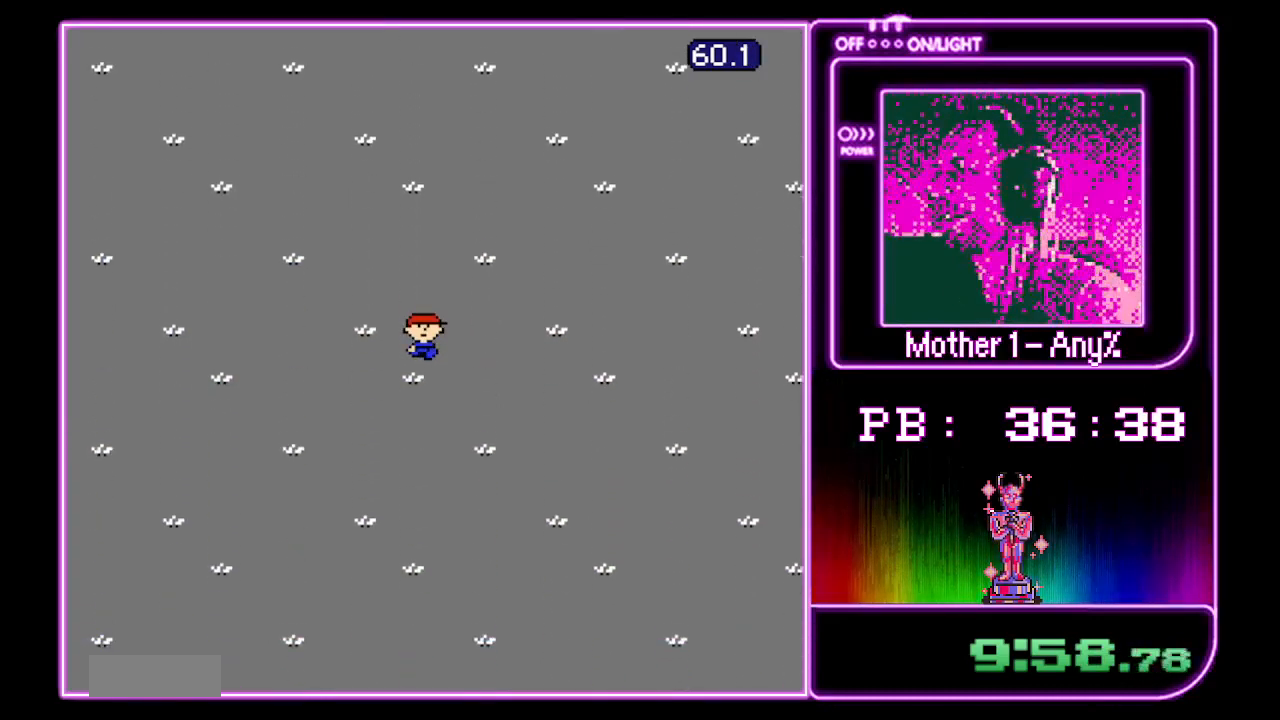
{"buttons": ["DPAD_DOWN"], "events": []}
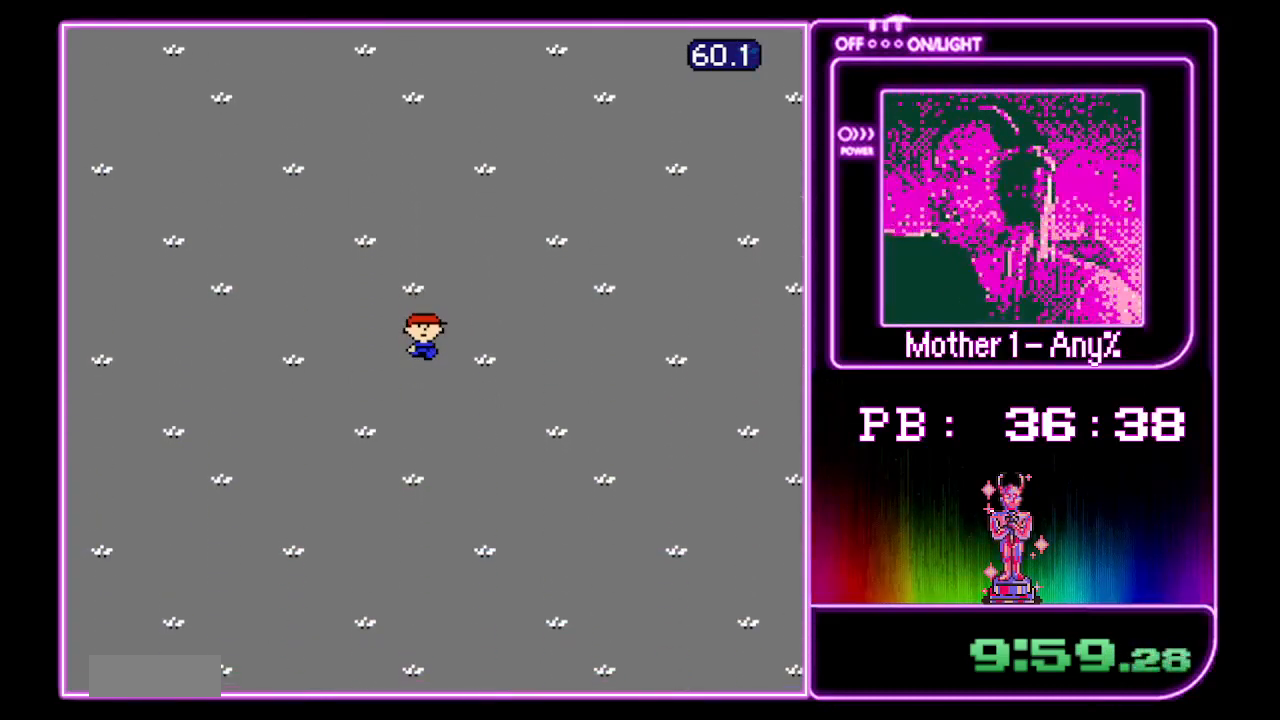
{"buttons": ["DPAD_DOWN"], "events": []}
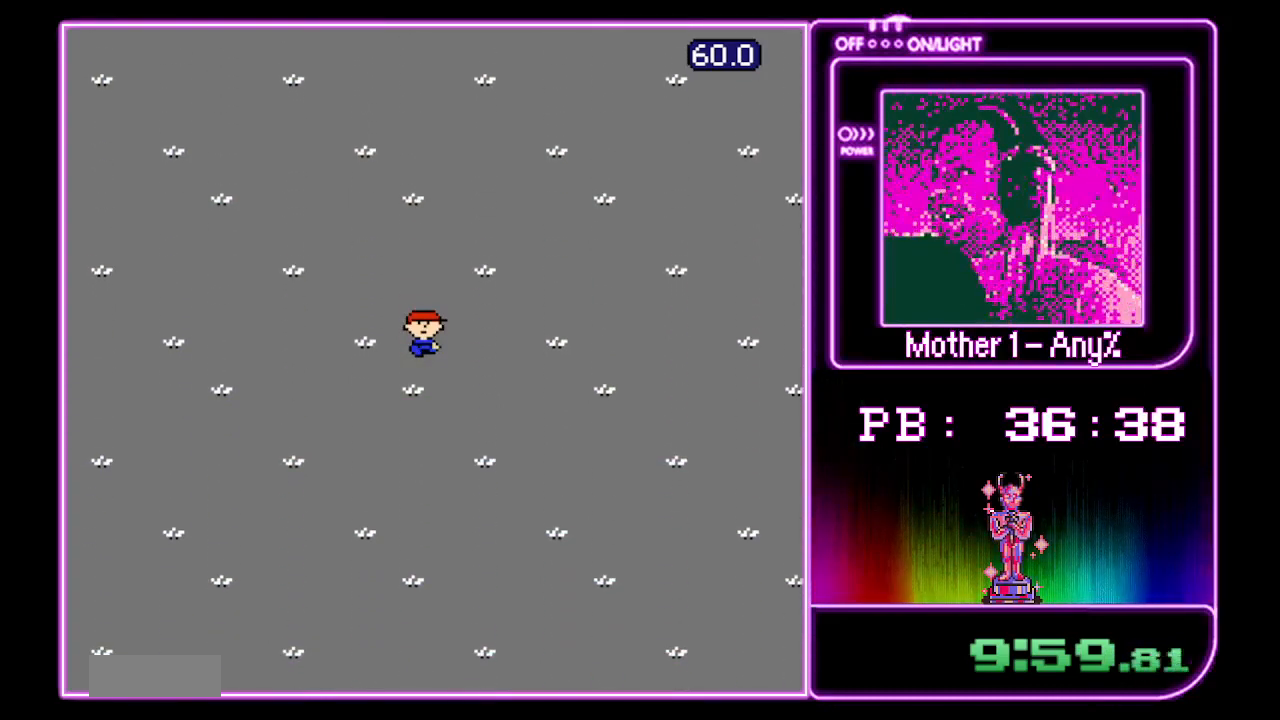
{"buttons": ["DPAD_DOWN"], "events": []}
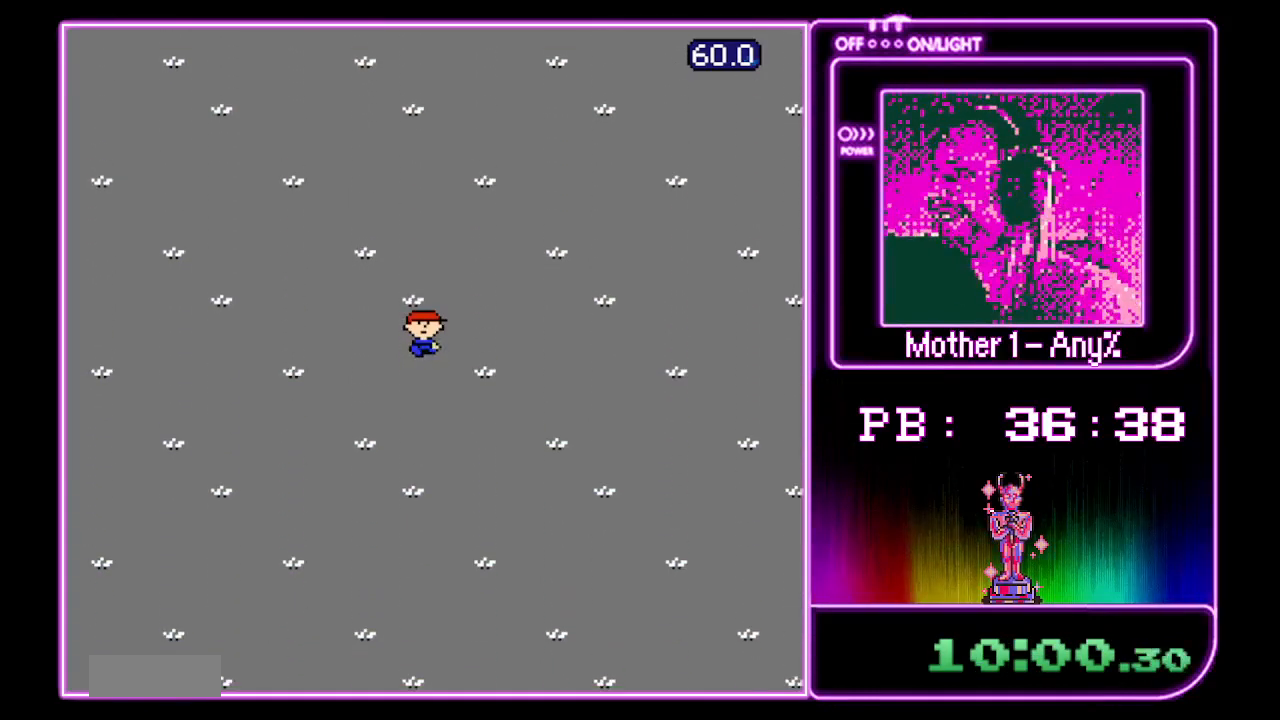
{"buttons": ["DPAD_DOWN"], "events": []}
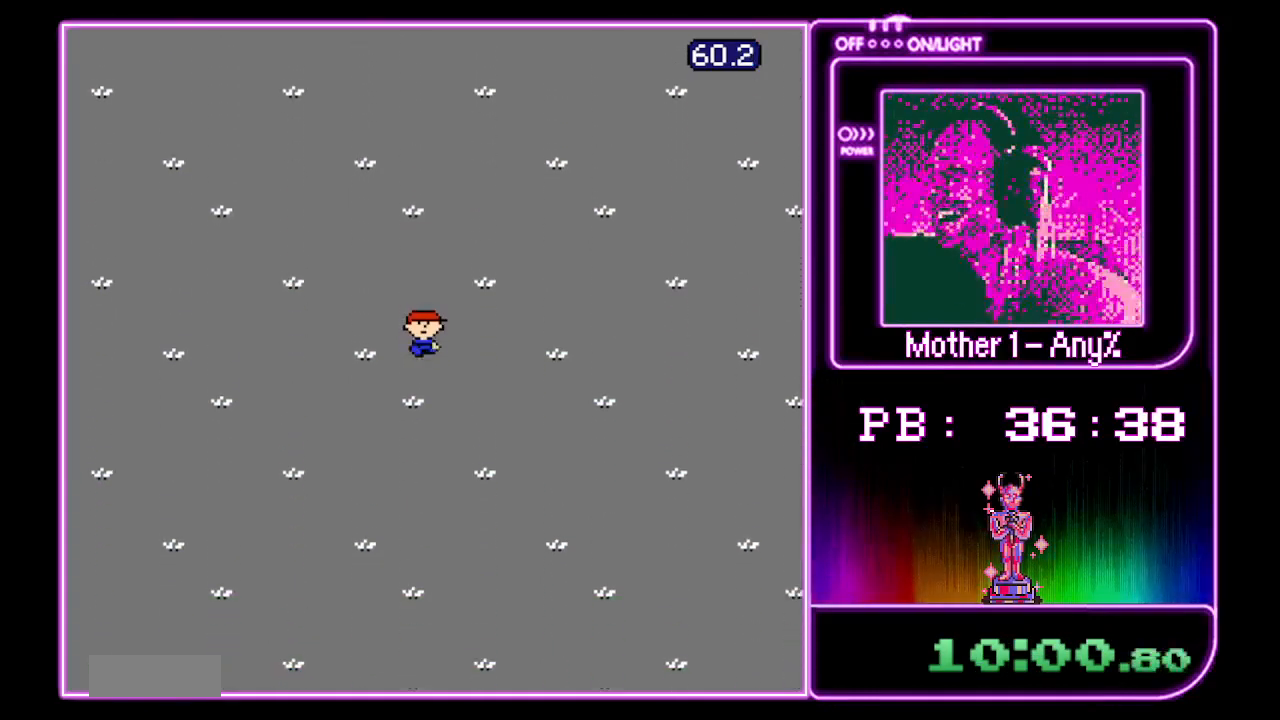
{"buttons": ["DPAD_DOWN"], "events": []}
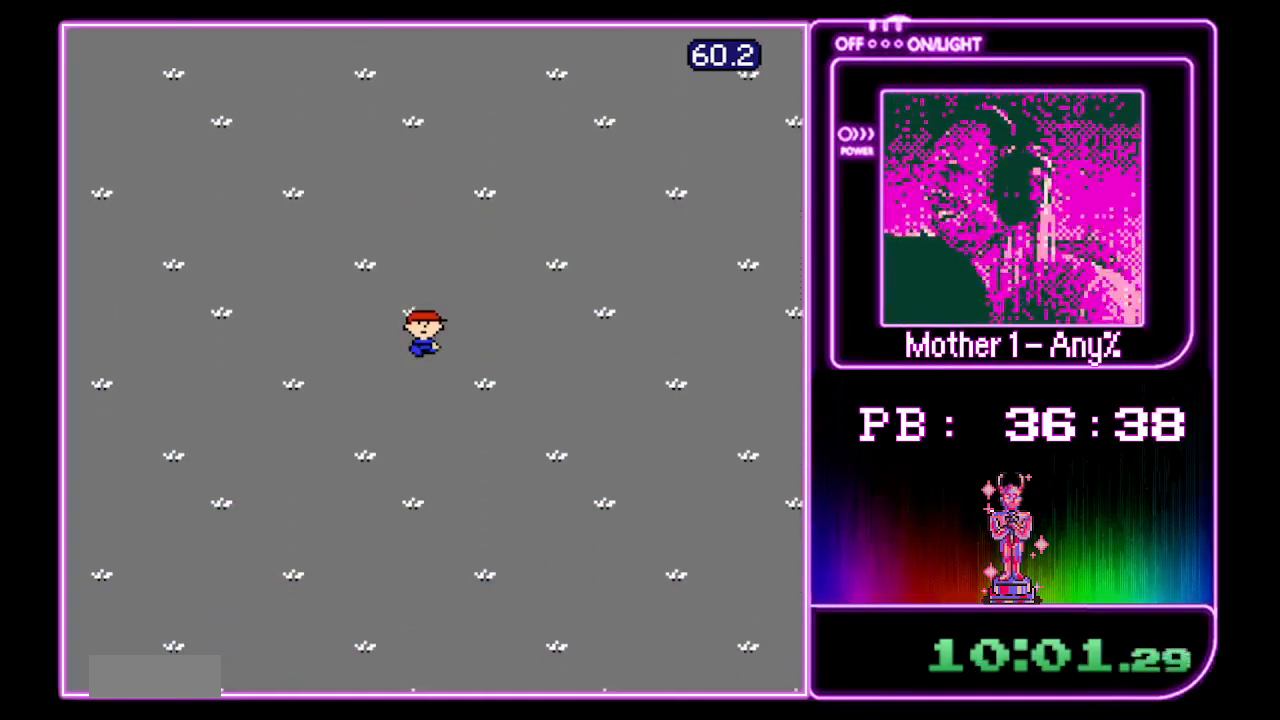
{"buttons": ["DPAD_DOWN"], "events": []}
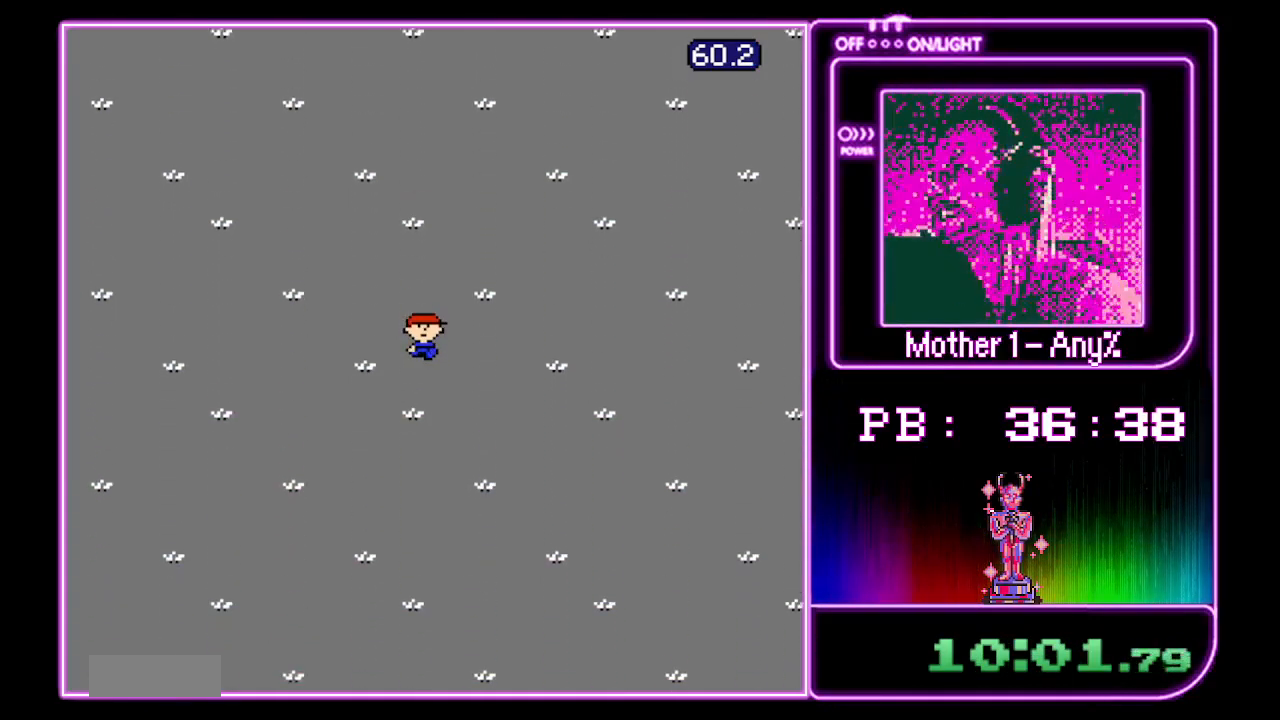
{"buttons": ["DPAD_DOWN"], "events": []}
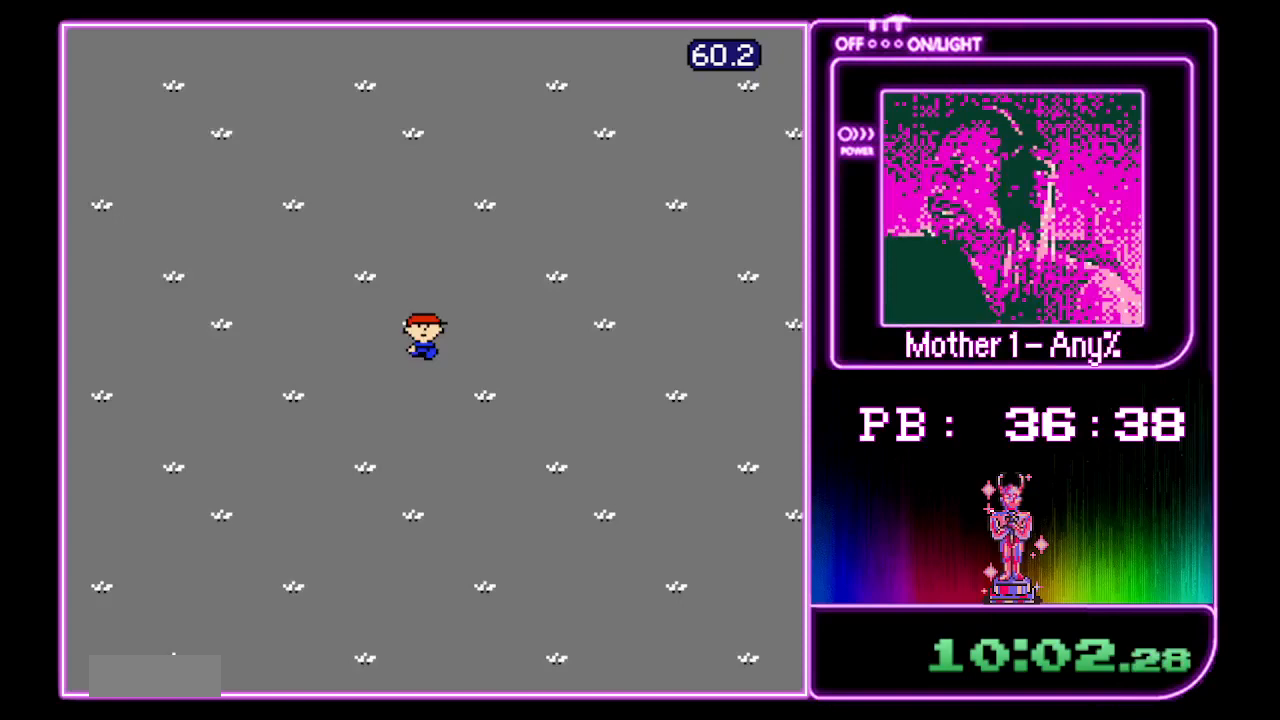
{"buttons": ["DPAD_DOWN"], "events": []}
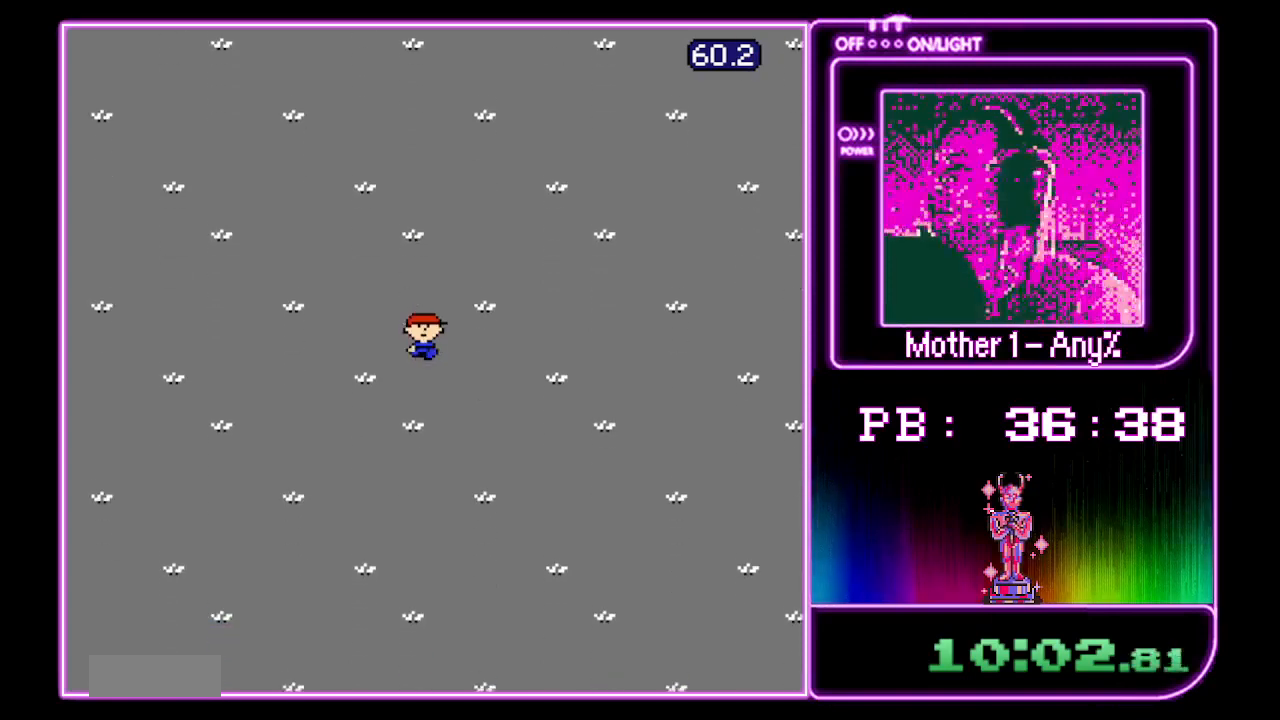
{"buttons": ["DPAD_DOWN"], "events": []}
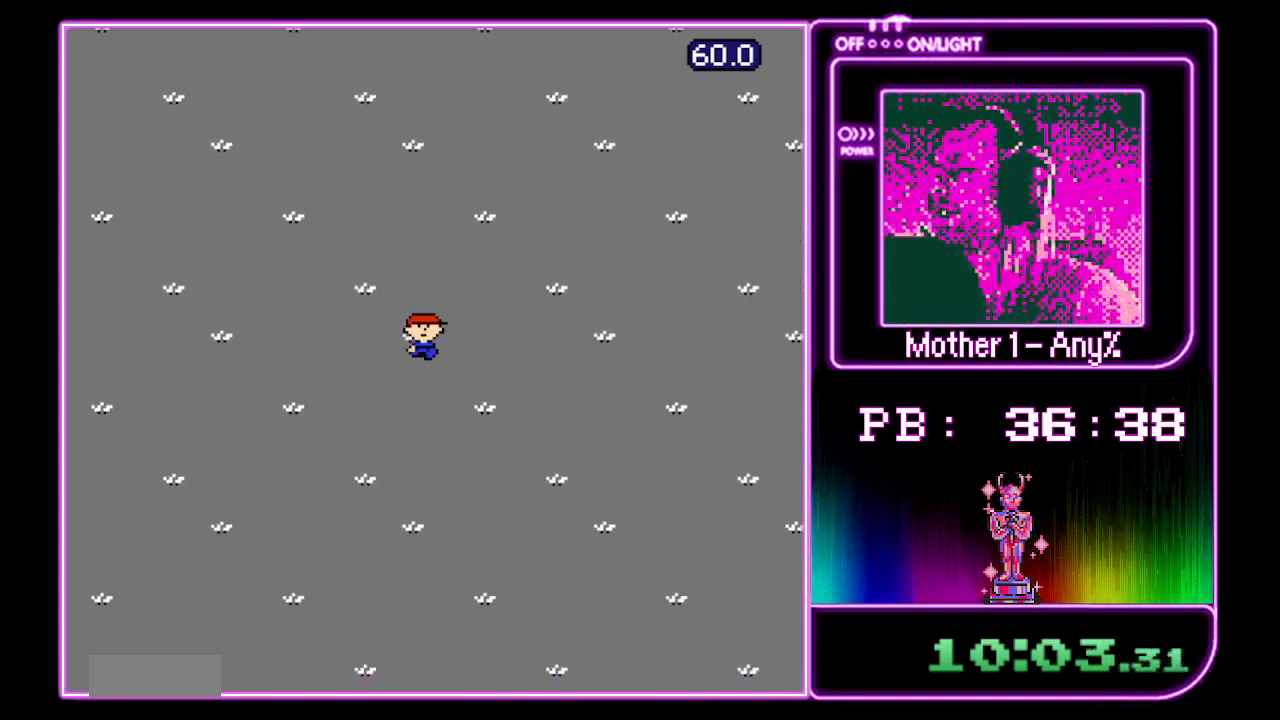
{"buttons": ["DPAD_DOWN"], "events": []}
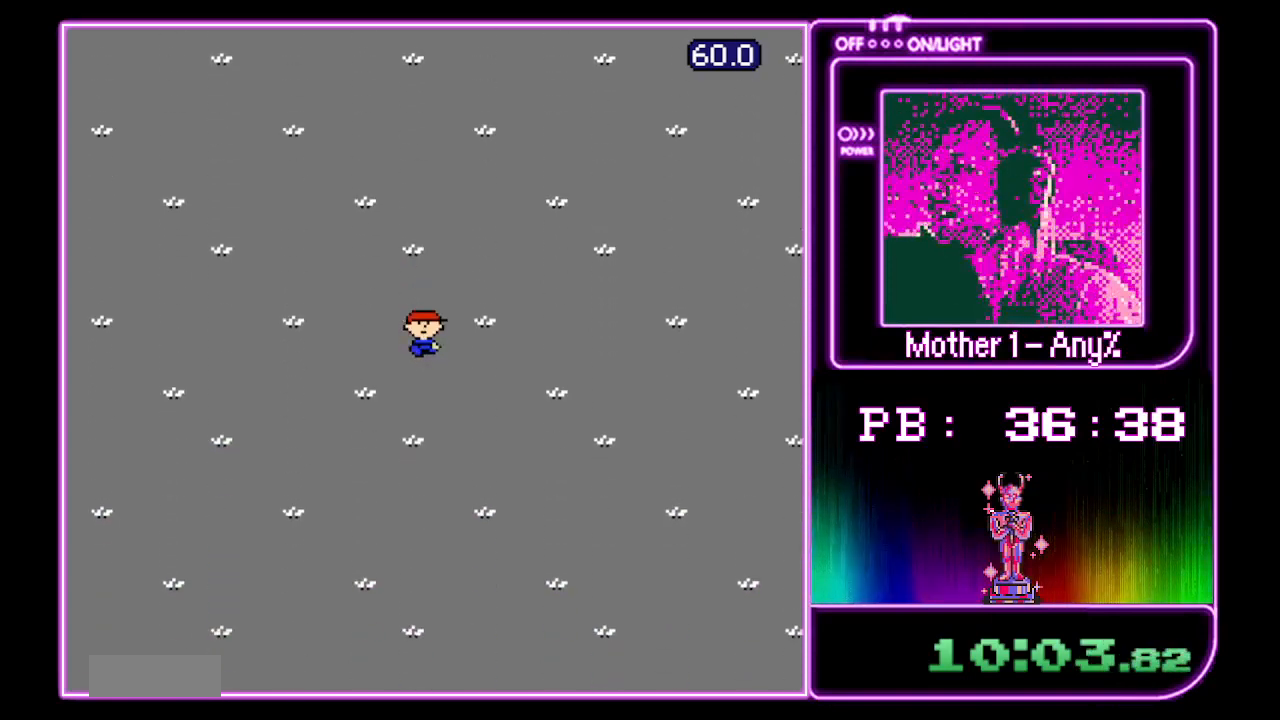
{"buttons": ["DPAD_DOWN"], "events": []}
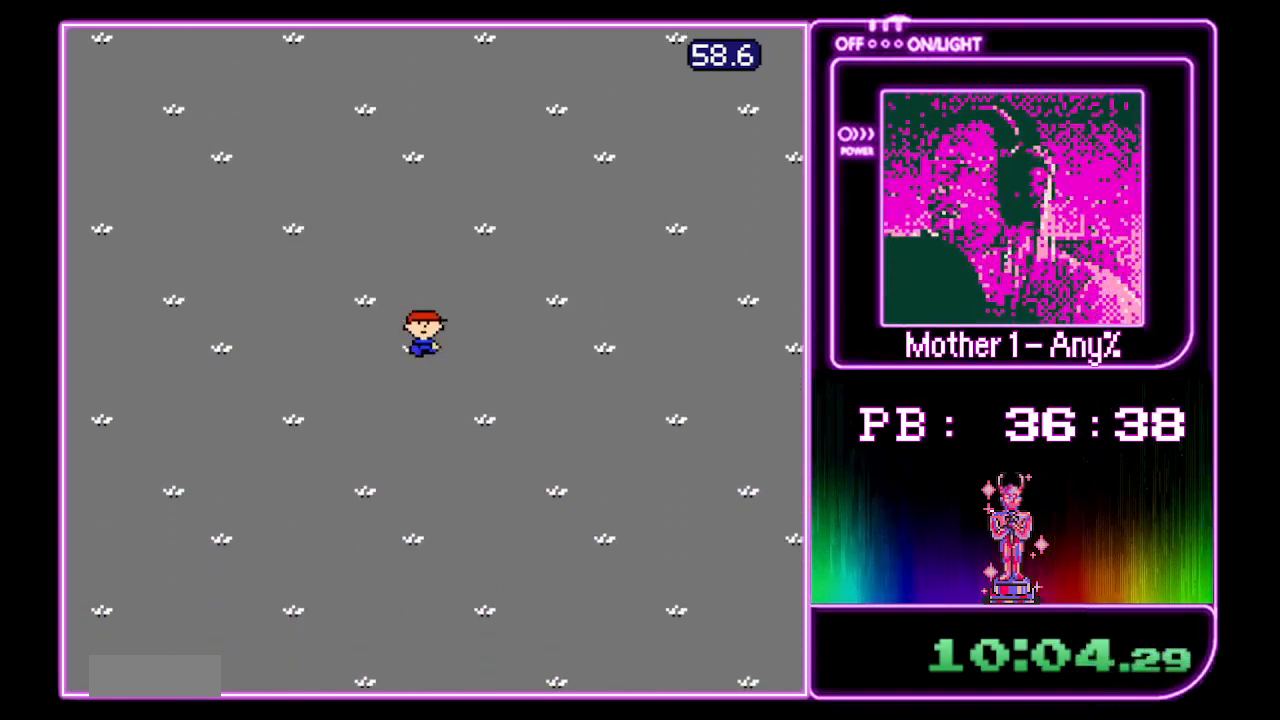
{"buttons": ["DPAD_DOWN"], "events": []}
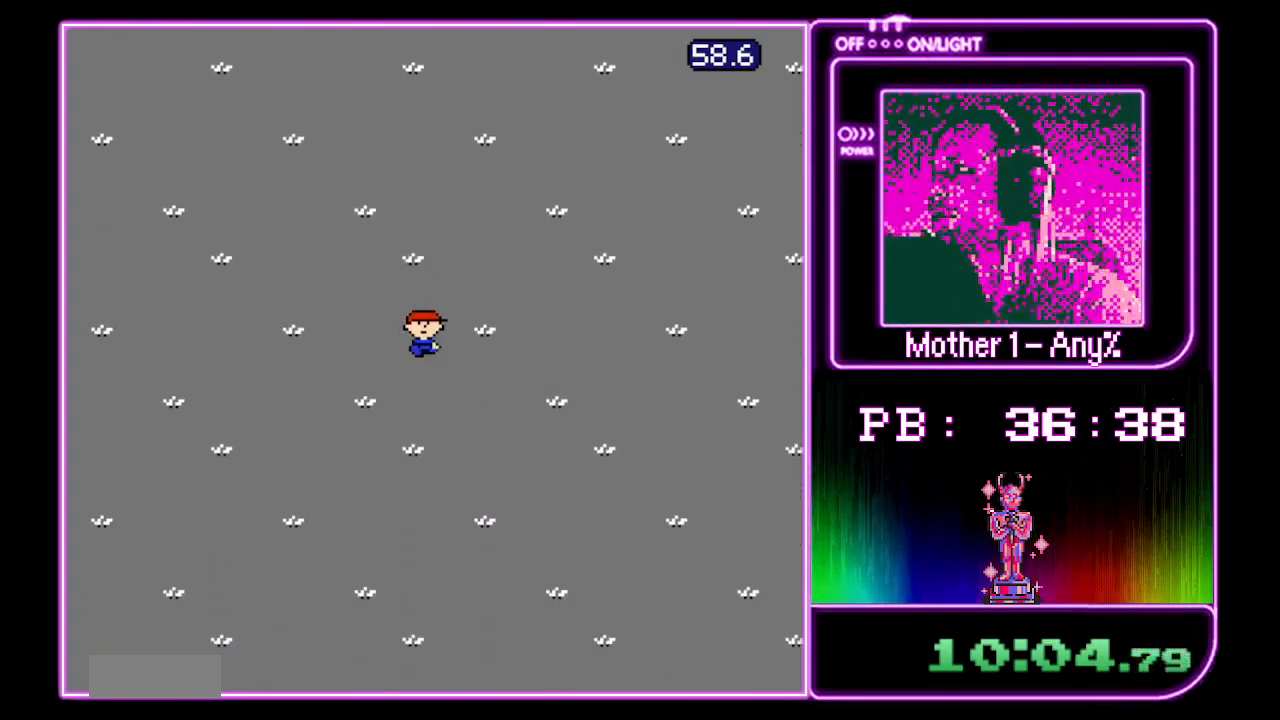
{"buttons": ["DPAD_DOWN"], "events": []}
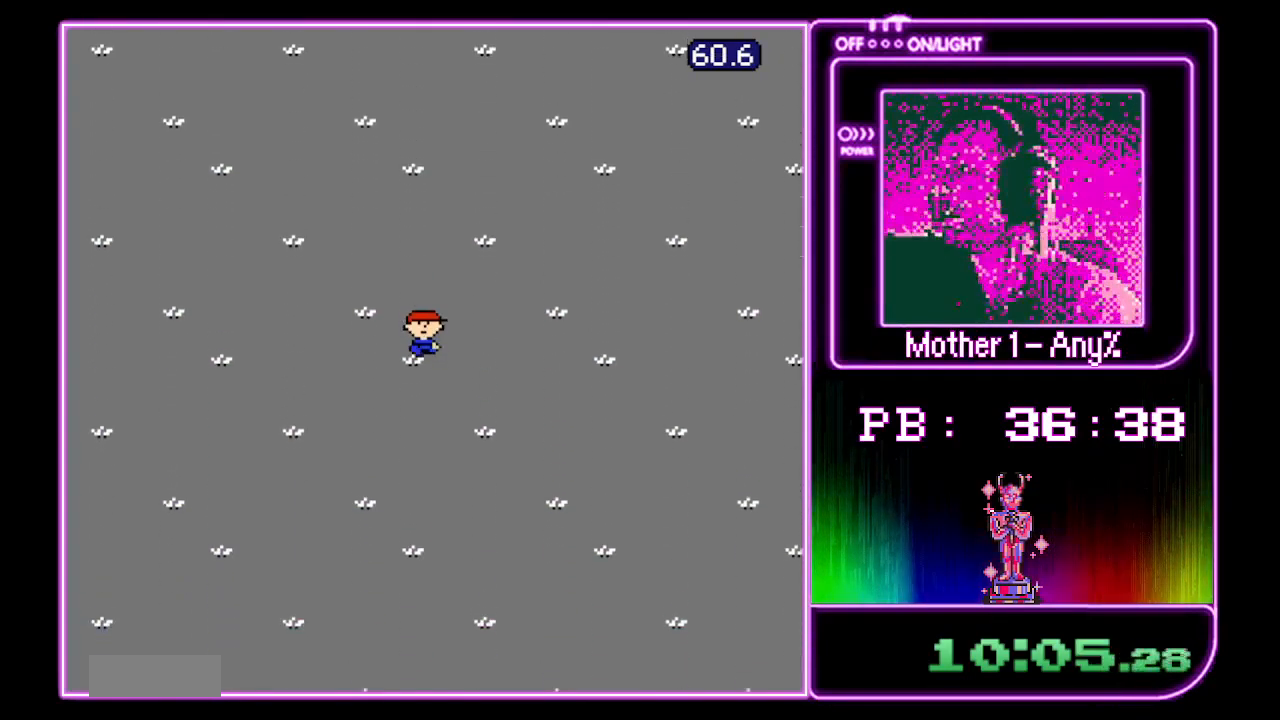
{"buttons": ["DPAD_DOWN"], "events": []}
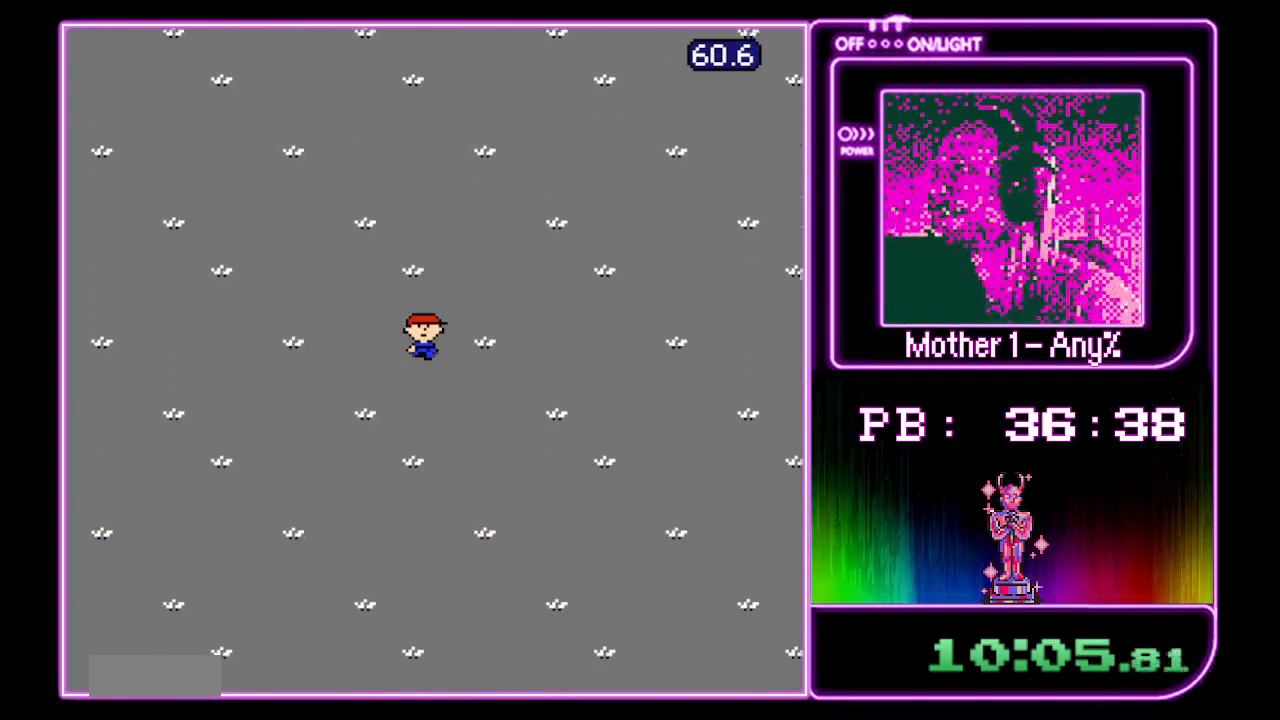
{"buttons": ["DPAD_DOWN"], "events": []}
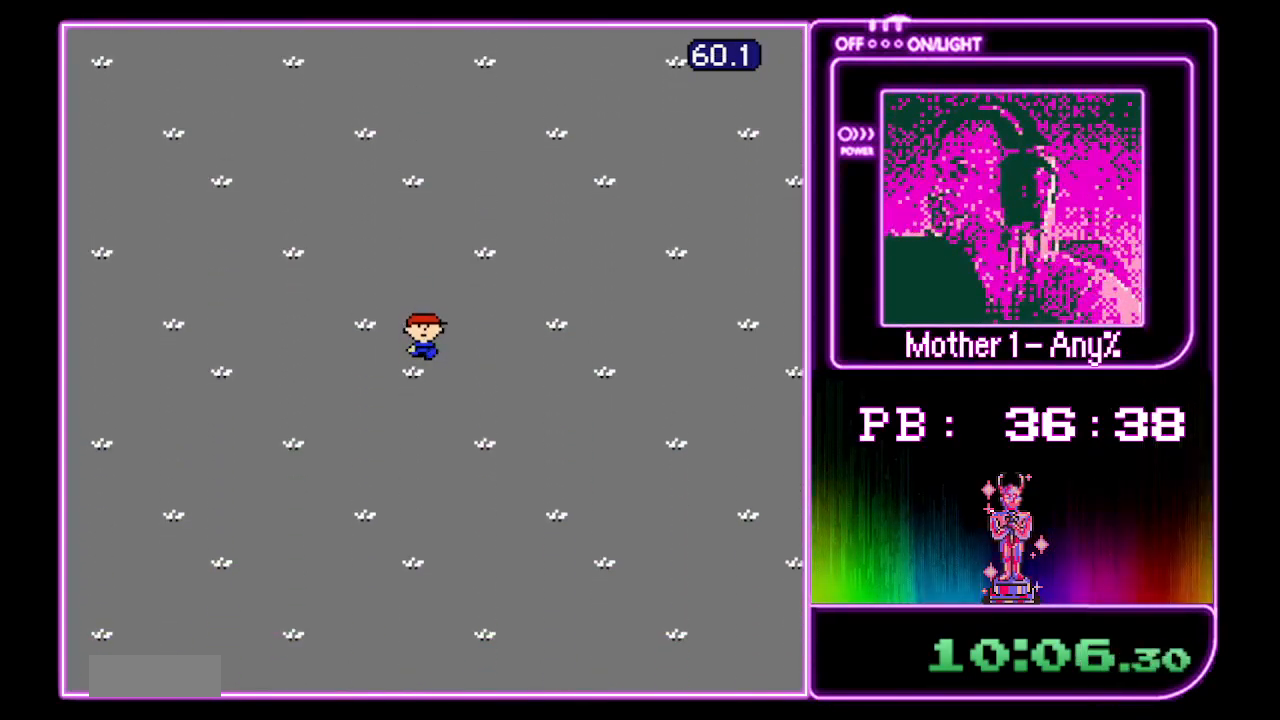
{"buttons": ["DPAD_DOWN"], "events": []}
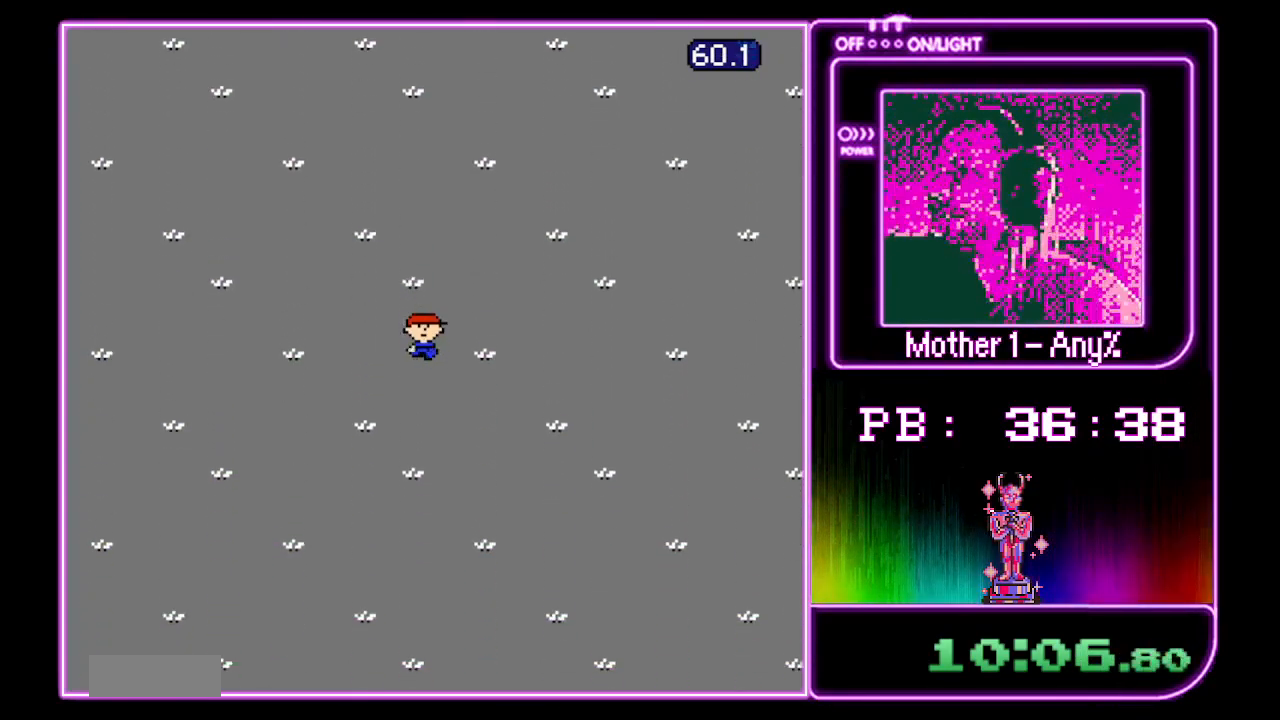
{"buttons": ["DPAD_DOWN"], "events": []}
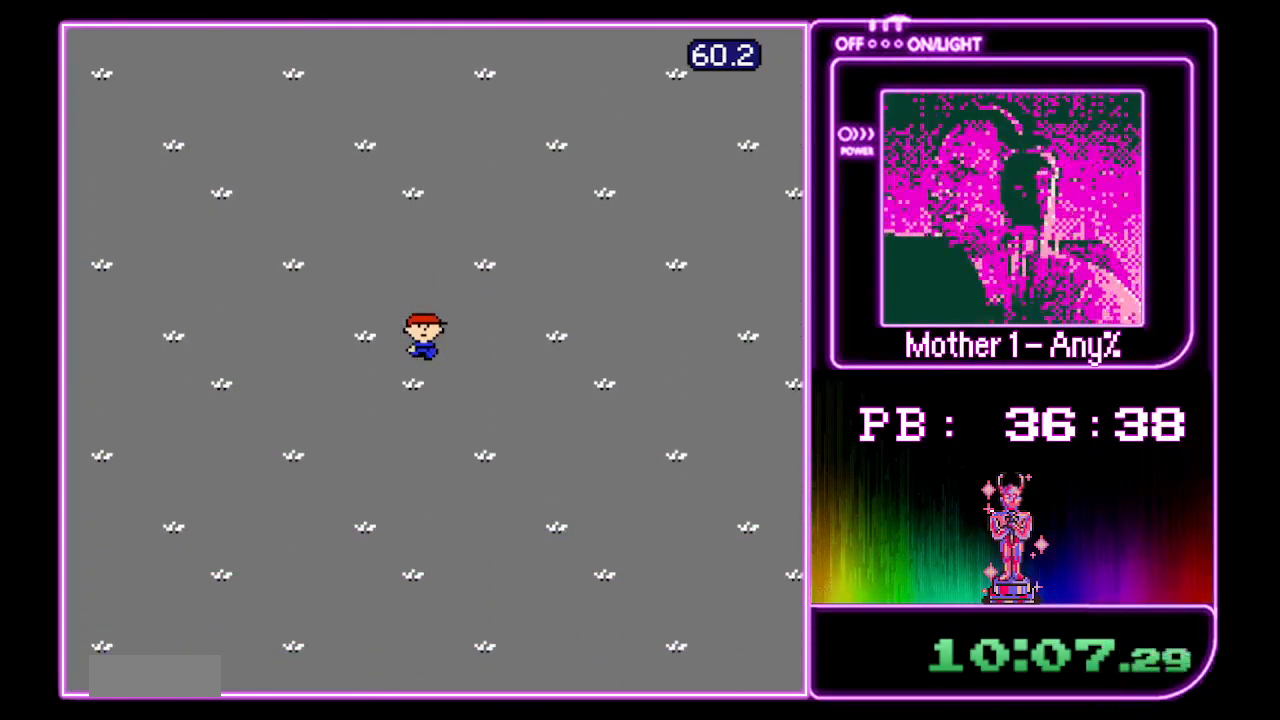
{"buttons": ["DPAD_DOWN"], "events": []}
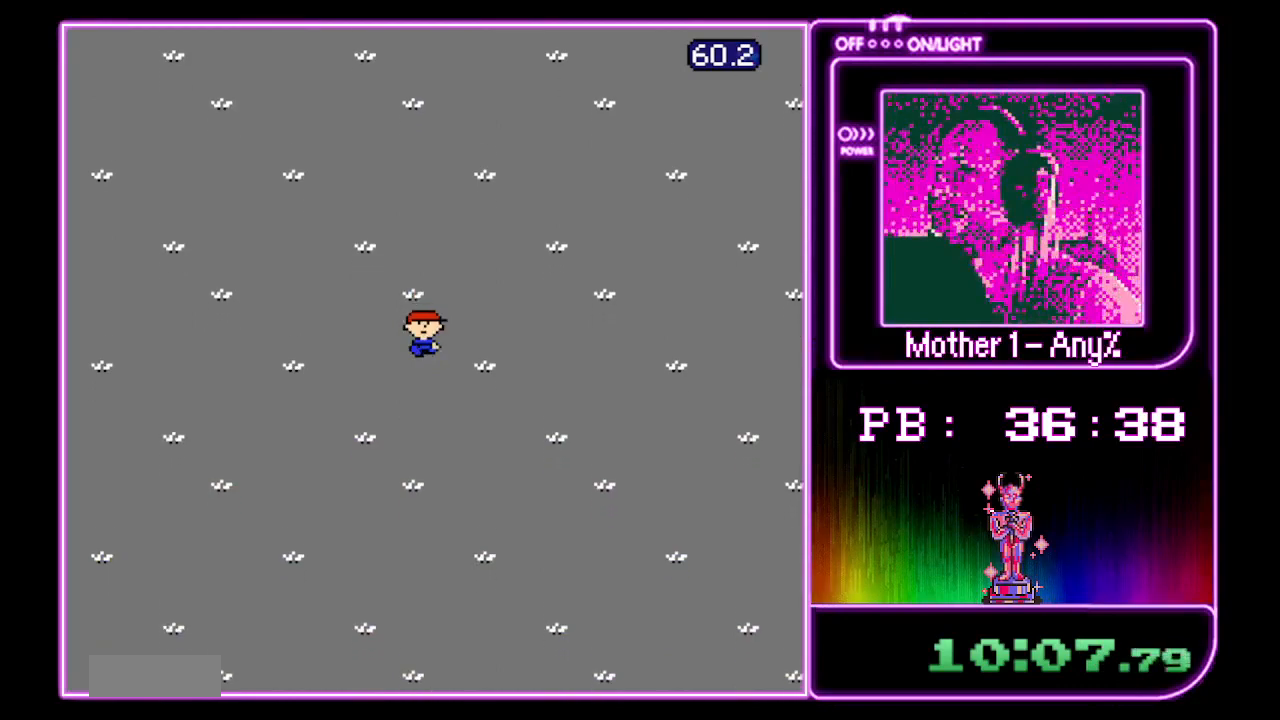
{"buttons": ["DPAD_DOWN"], "events": []}
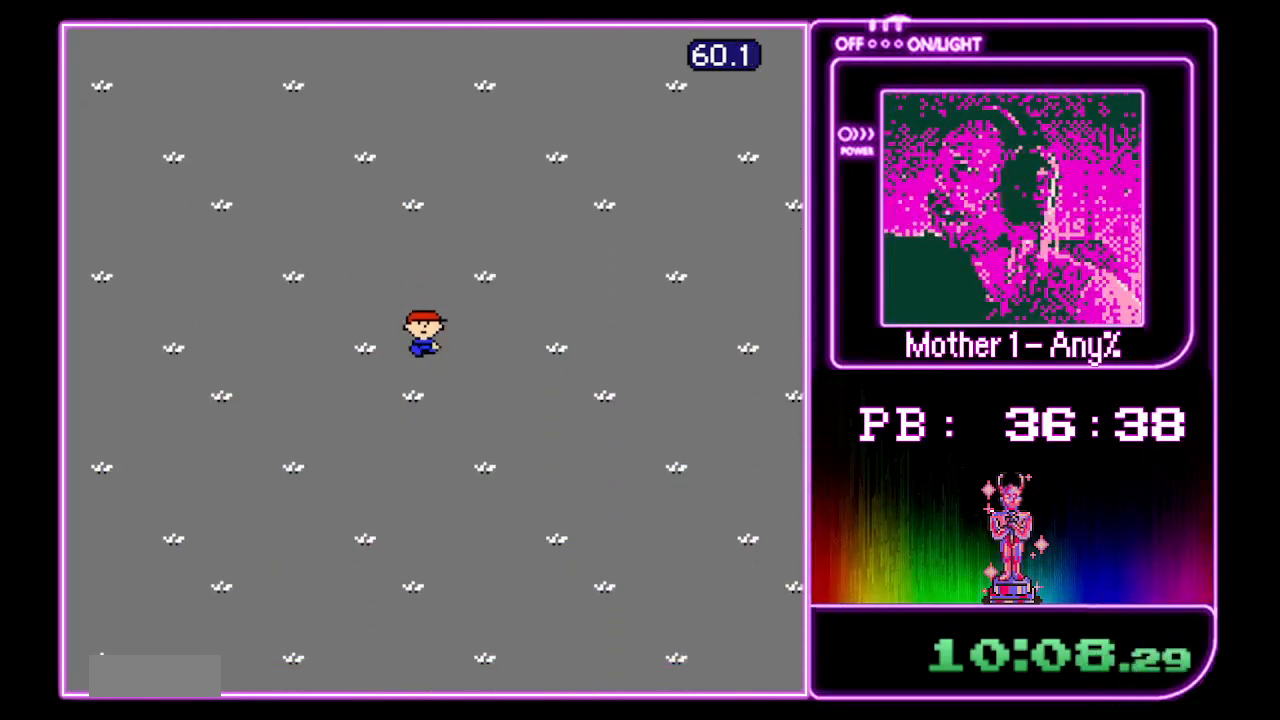
{"buttons": ["DPAD_DOWN"], "events": []}
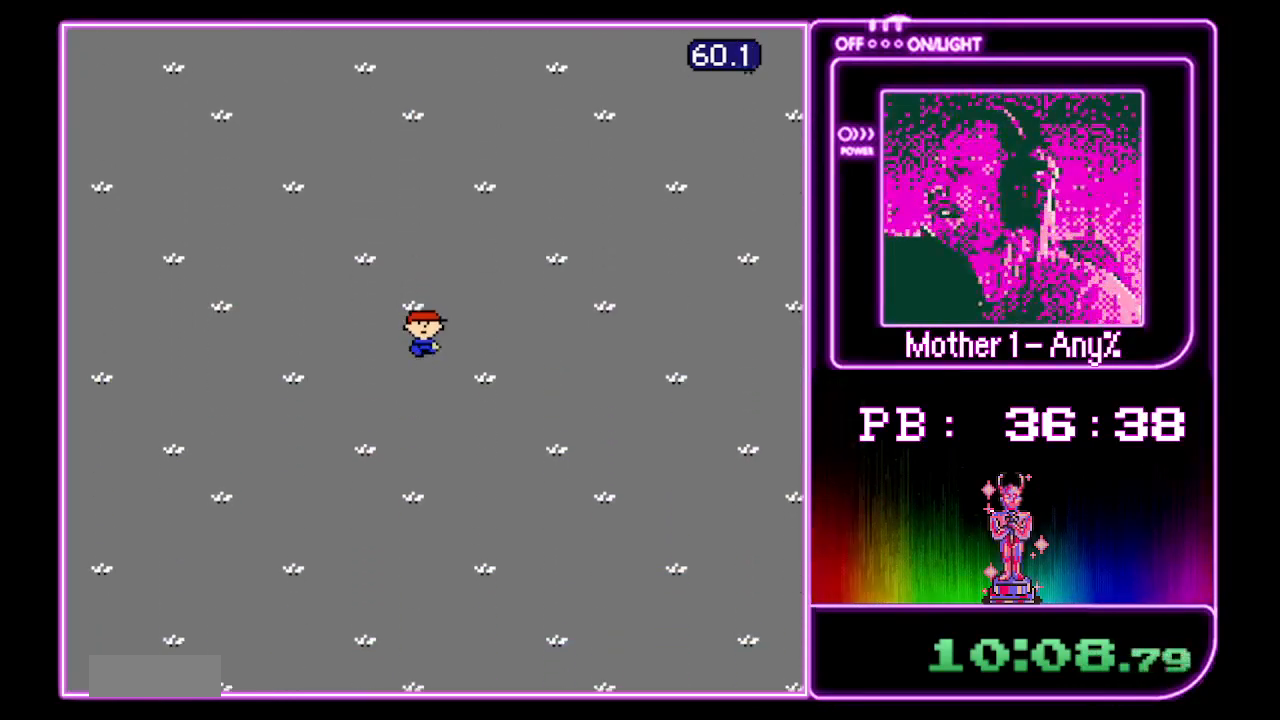
{"buttons": ["DPAD_DOWN"], "events": []}
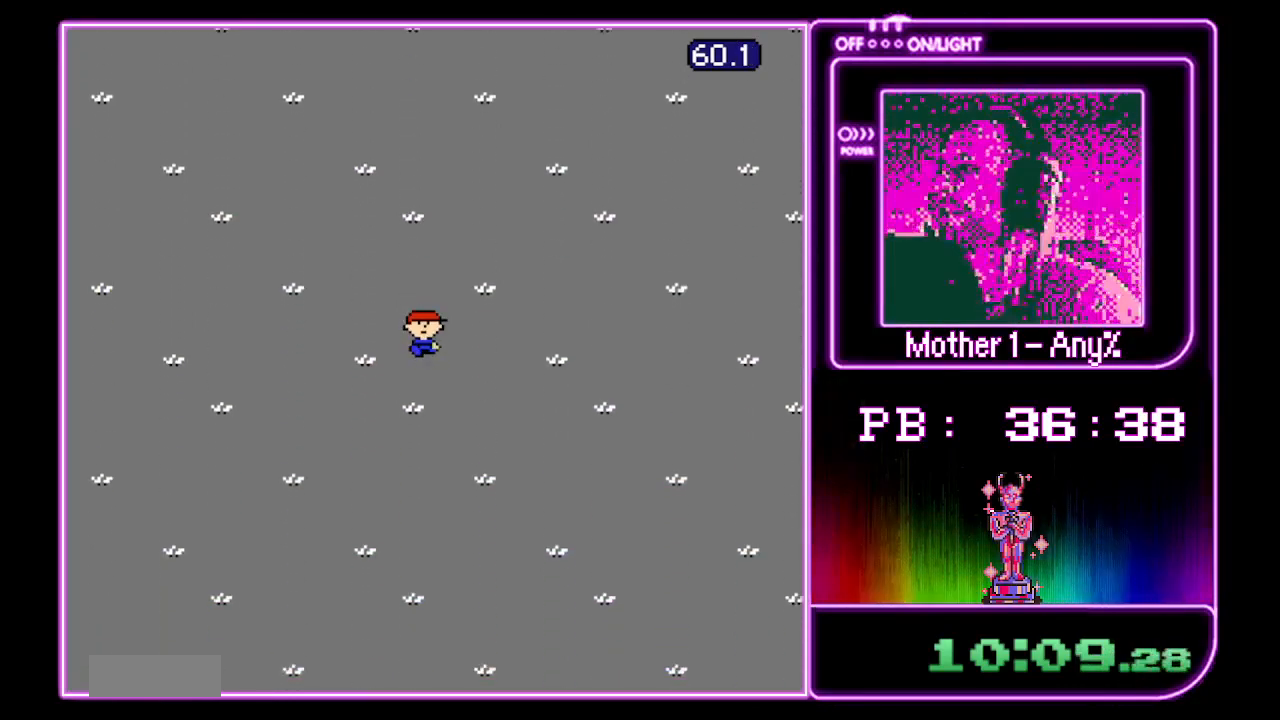
{"buttons": ["DPAD_DOWN"], "events": []}
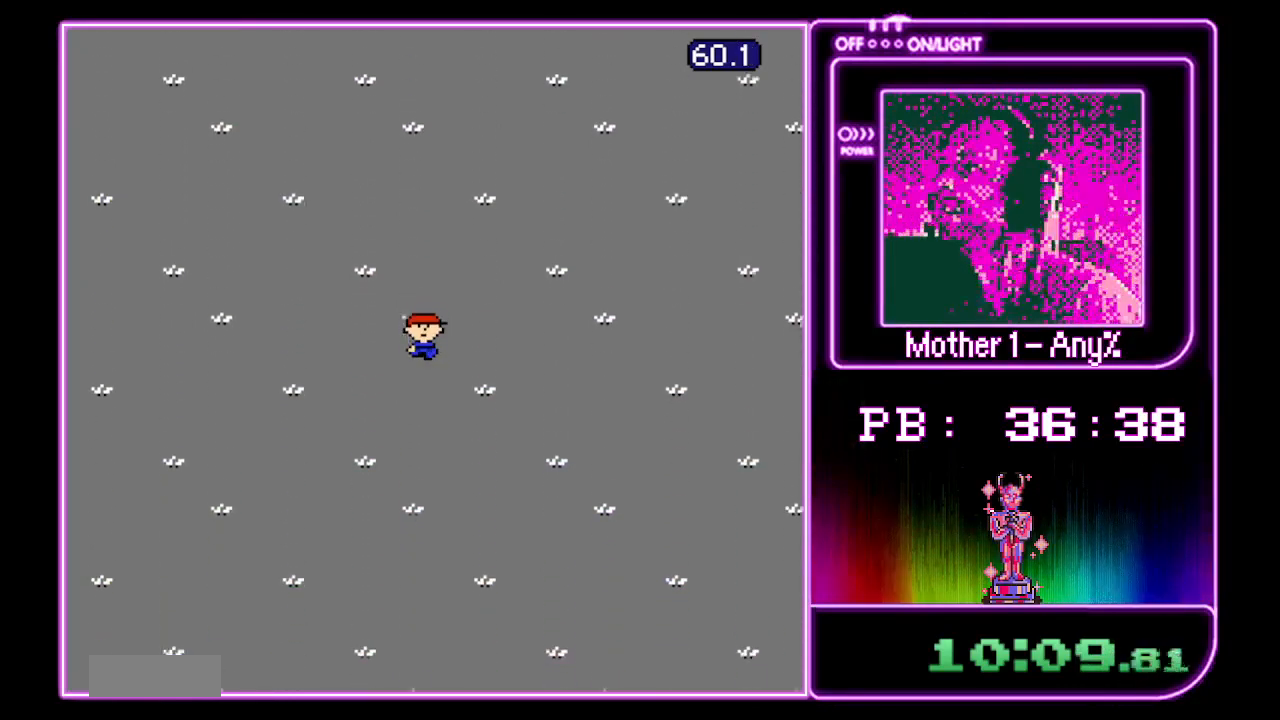
{"buttons": ["DPAD_DOWN"], "events": []}
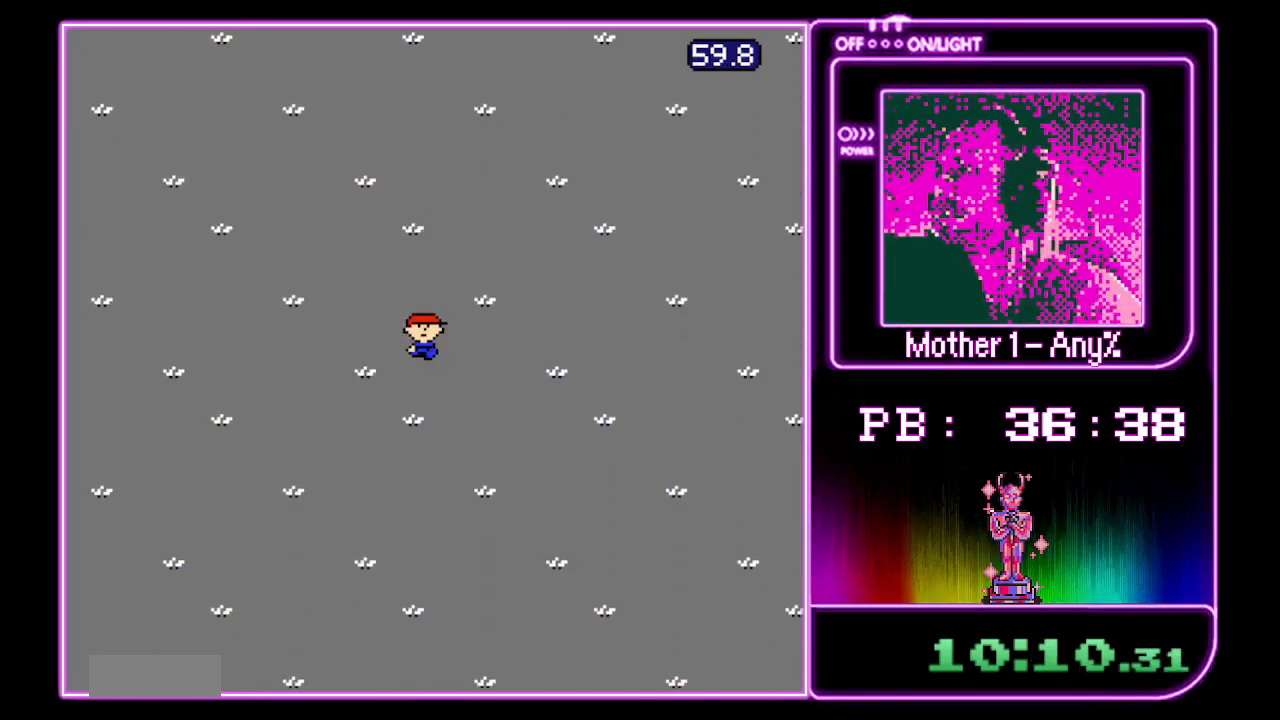
{"buttons": ["DPAD_DOWN"], "events": []}
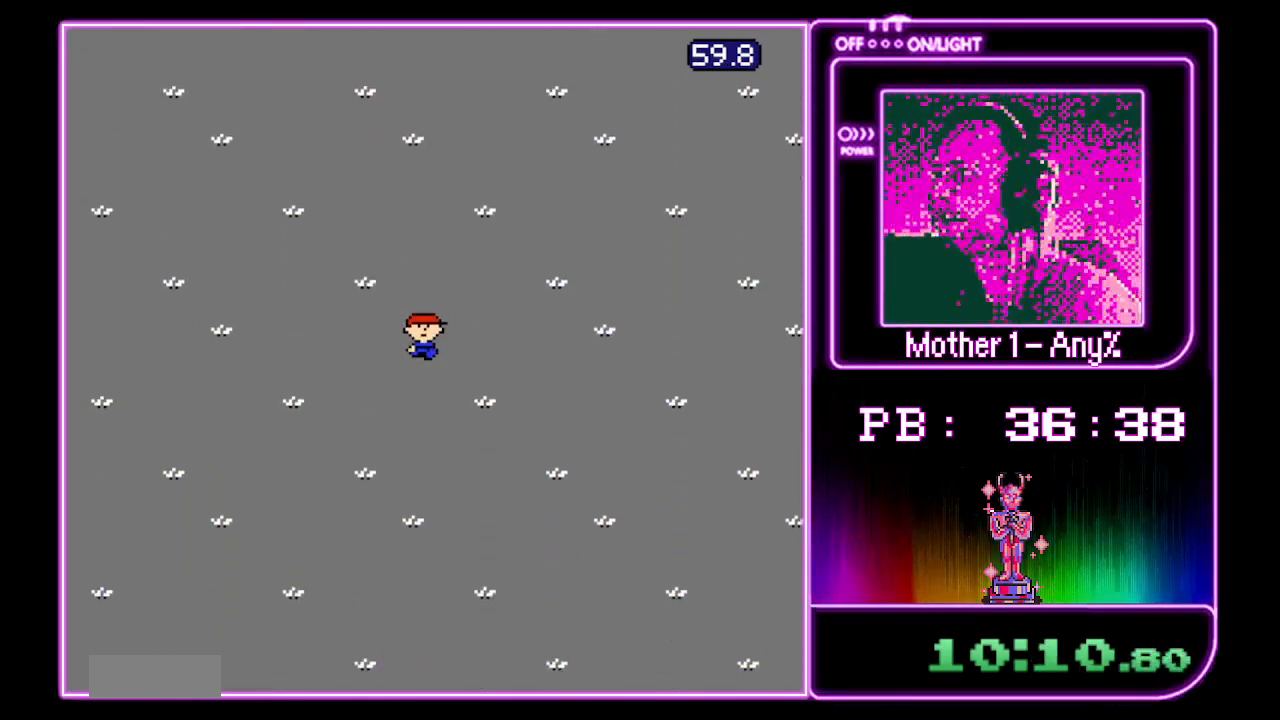
{"buttons": ["DPAD_DOWN"], "events": []}
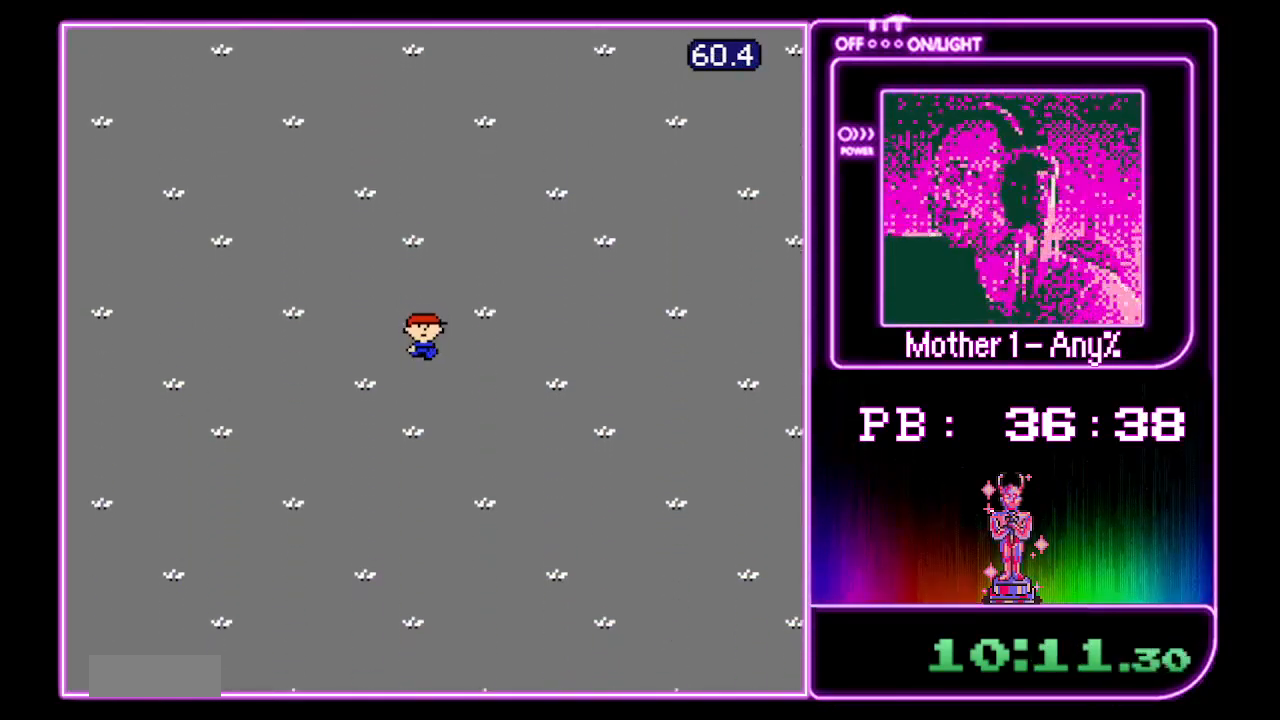
{"buttons": ["DPAD_DOWN"], "events": []}
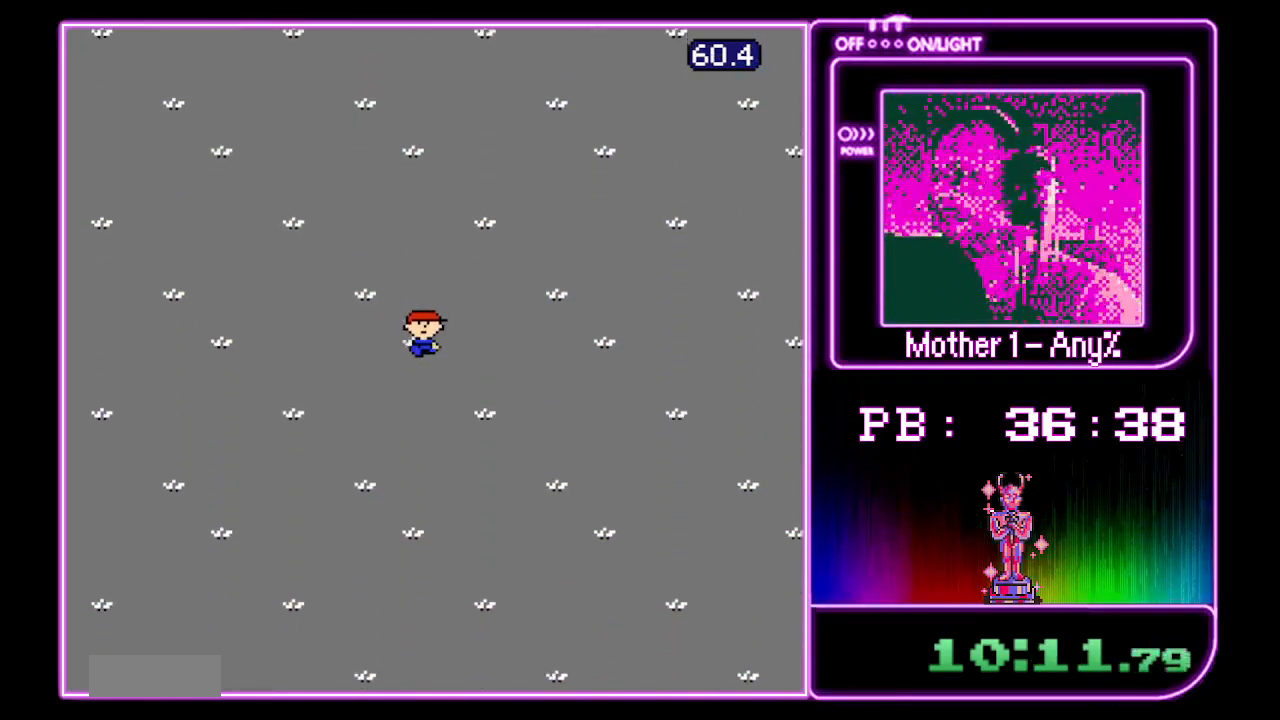
{"buttons": ["DPAD_DOWN"], "events": []}